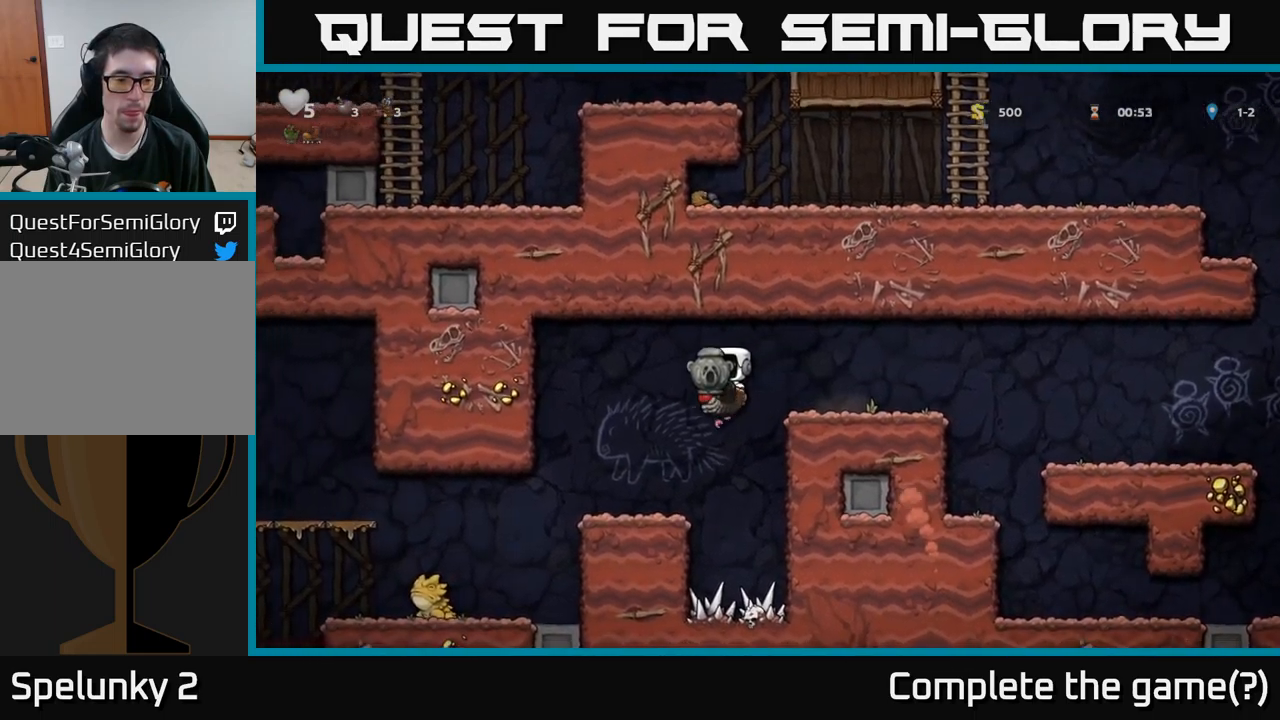
Gameplay with a controller (Xbox layout); each line is a JSON object with the inputs held at the frame after it. "events" lists button and stick changes between this image and that frame as [ms after this image, input, new state], when the widget could be followed in between.
{"buttons": [], "left_stick": "center", "right_stick": "center", "events": [[400, "DPAD_LEFT", "up"]]}
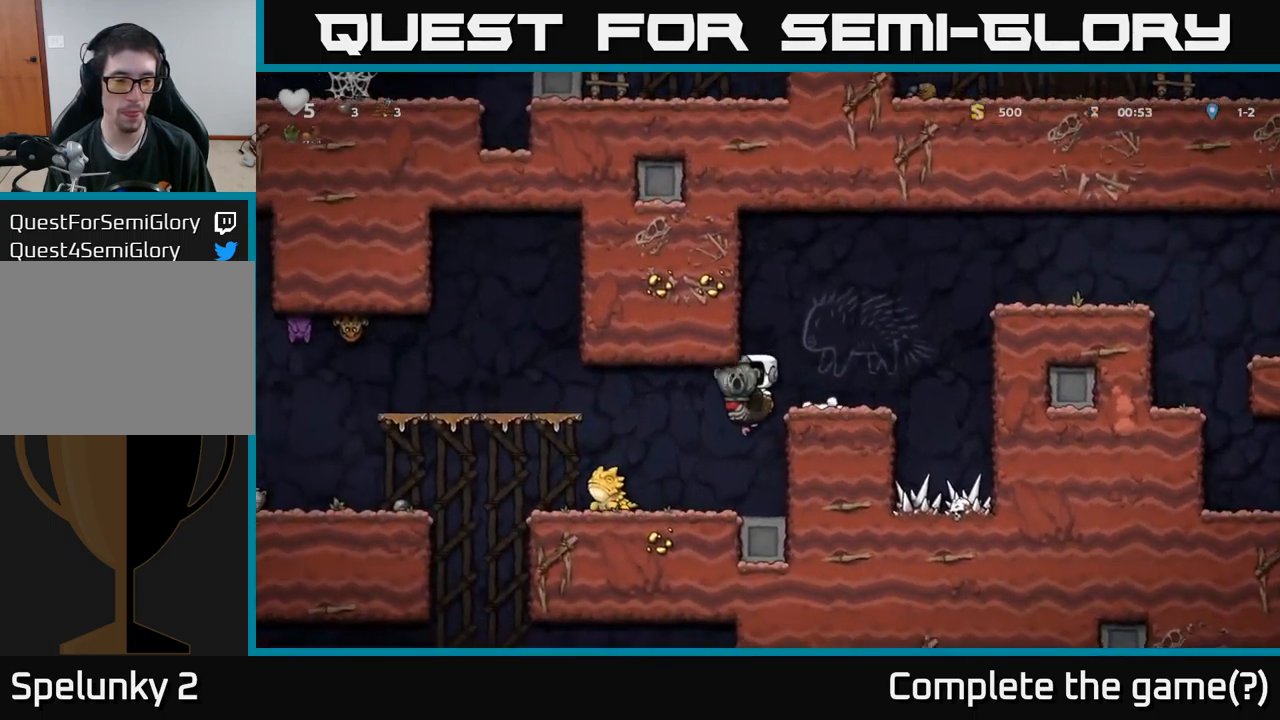
{"buttons": ["DPAD_LEFT"], "left_stick": "center", "right_stick": "center", "events": [[217, "DPAD_LEFT", "down"], [267, "A", "down"], [400, "A", "up"]]}
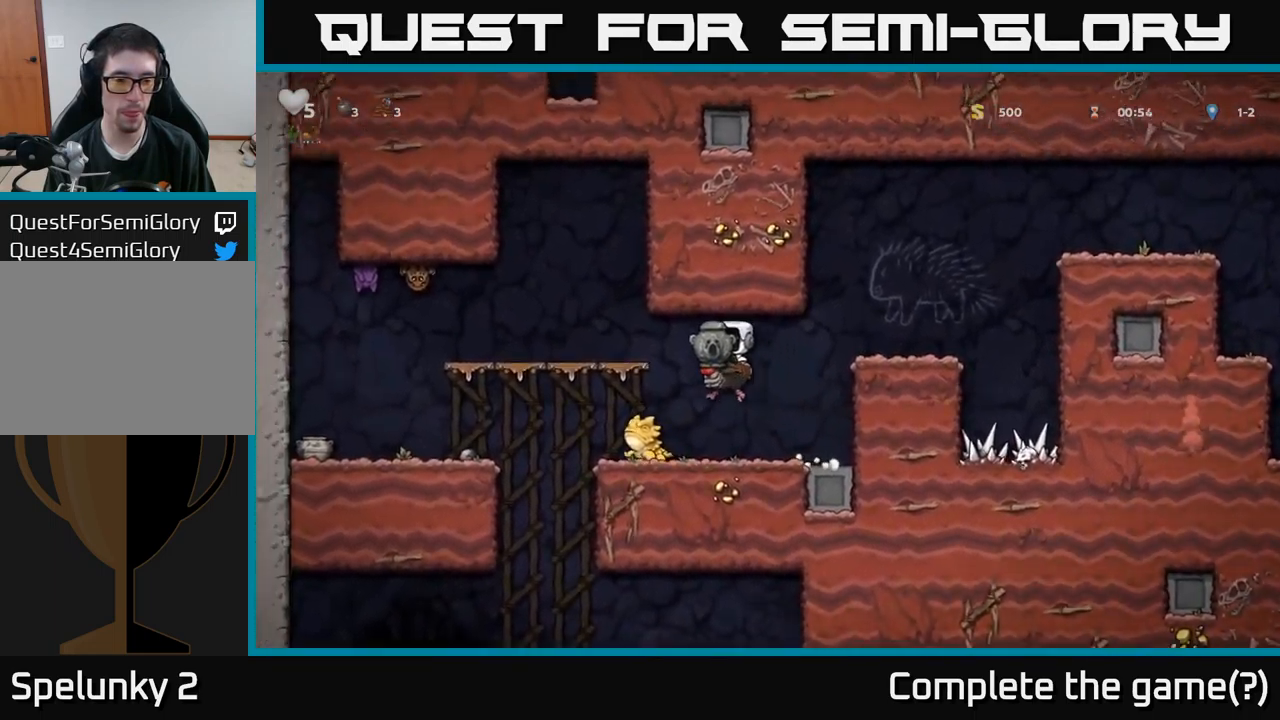
{"buttons": [], "left_stick": "center", "right_stick": "center", "events": [[150, "DPAD_LEFT", "up"]]}
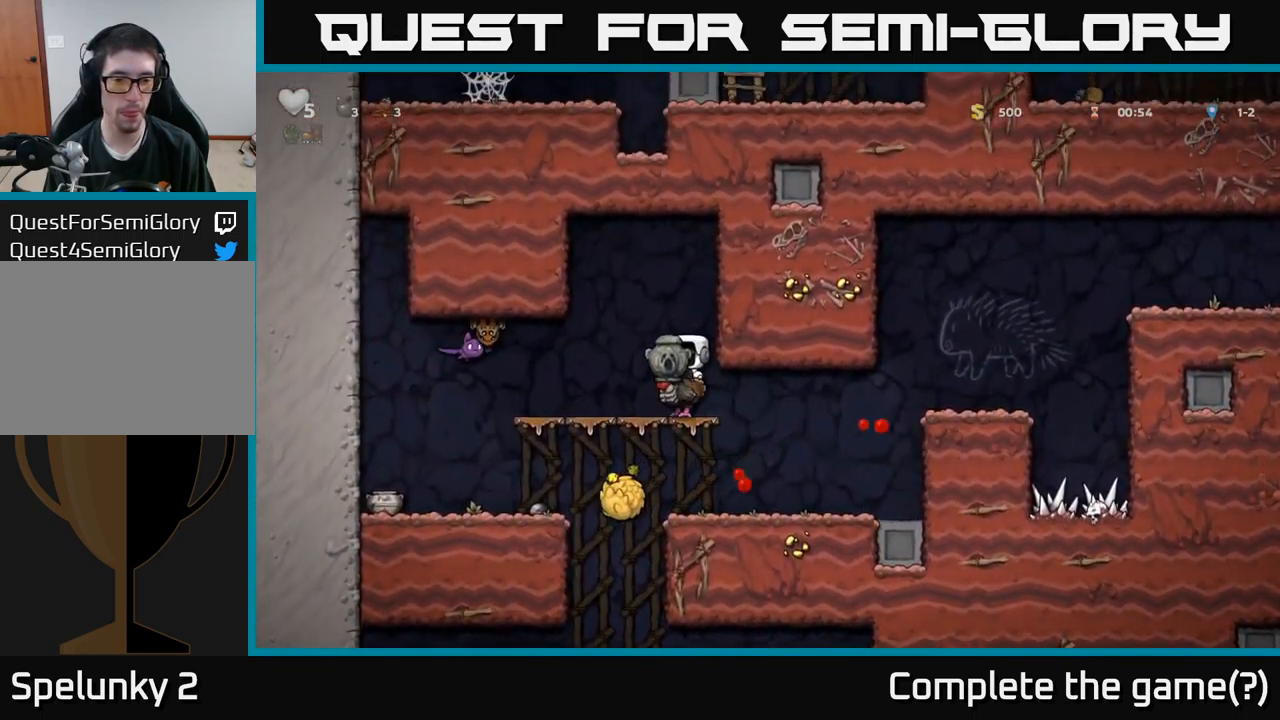
{"buttons": [], "left_stick": "center", "right_stick": "center", "events": [[50, "DPAD_RIGHT", "down"], [167, "DPAD_RIGHT", "up"]]}
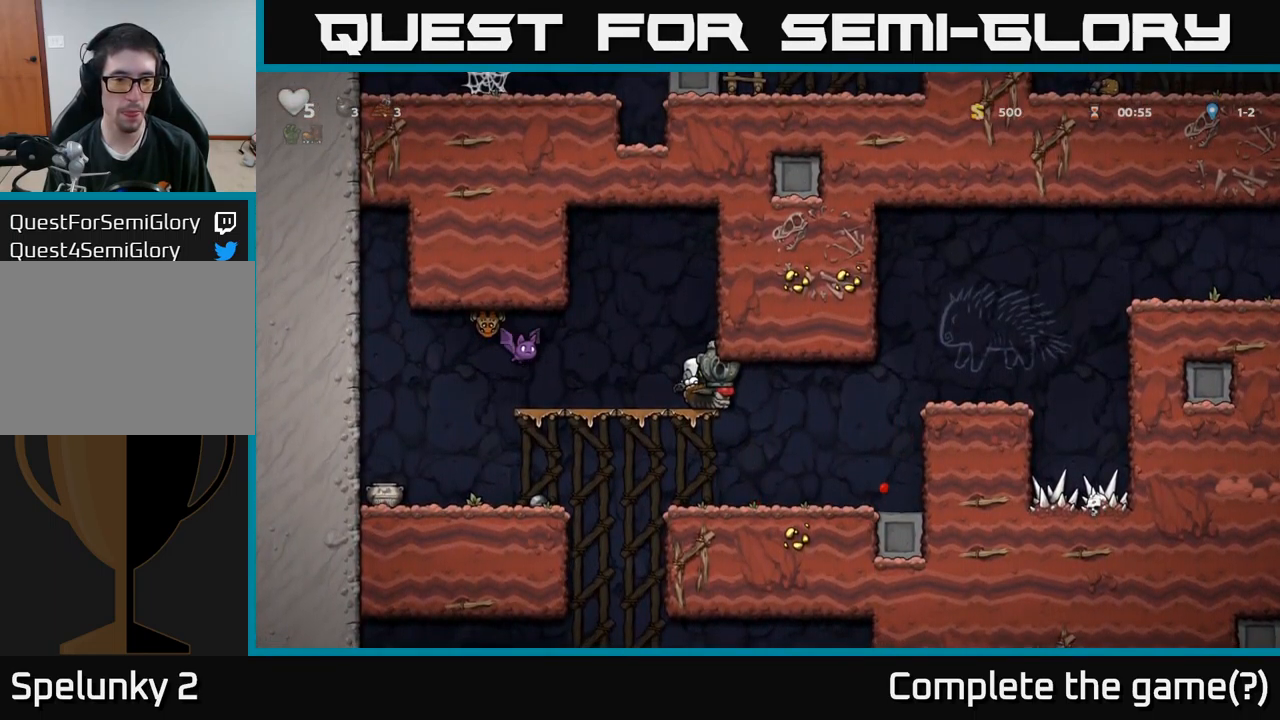
{"buttons": [], "left_stick": "center", "right_stick": "center", "events": [[117, "DPAD_LEFT", "down"], [200, "DPAD_LEFT", "up"], [367, "A", "down"], [500, "A", "up"]]}
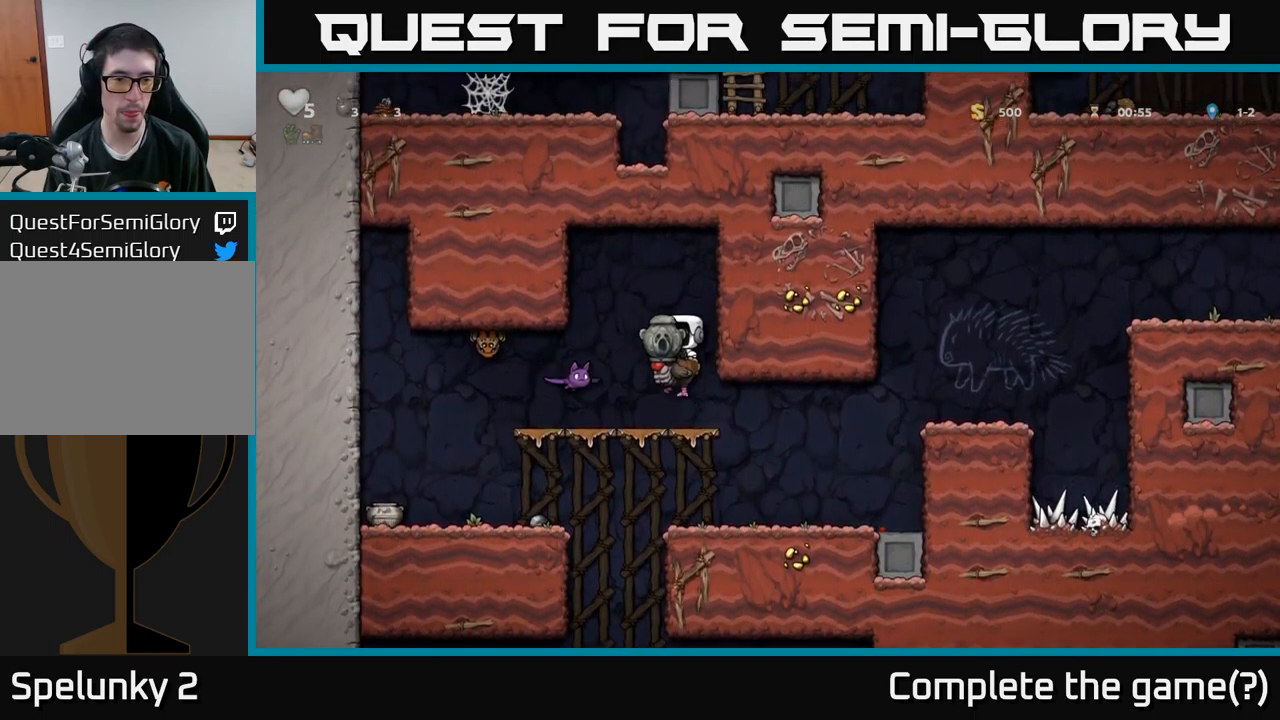
{"buttons": [], "left_stick": "center", "right_stick": "center", "events": [[34, "A", "down"], [150, "A", "up"], [150, "DPAD_LEFT", "down"], [217, "DPAD_LEFT", "up"]]}
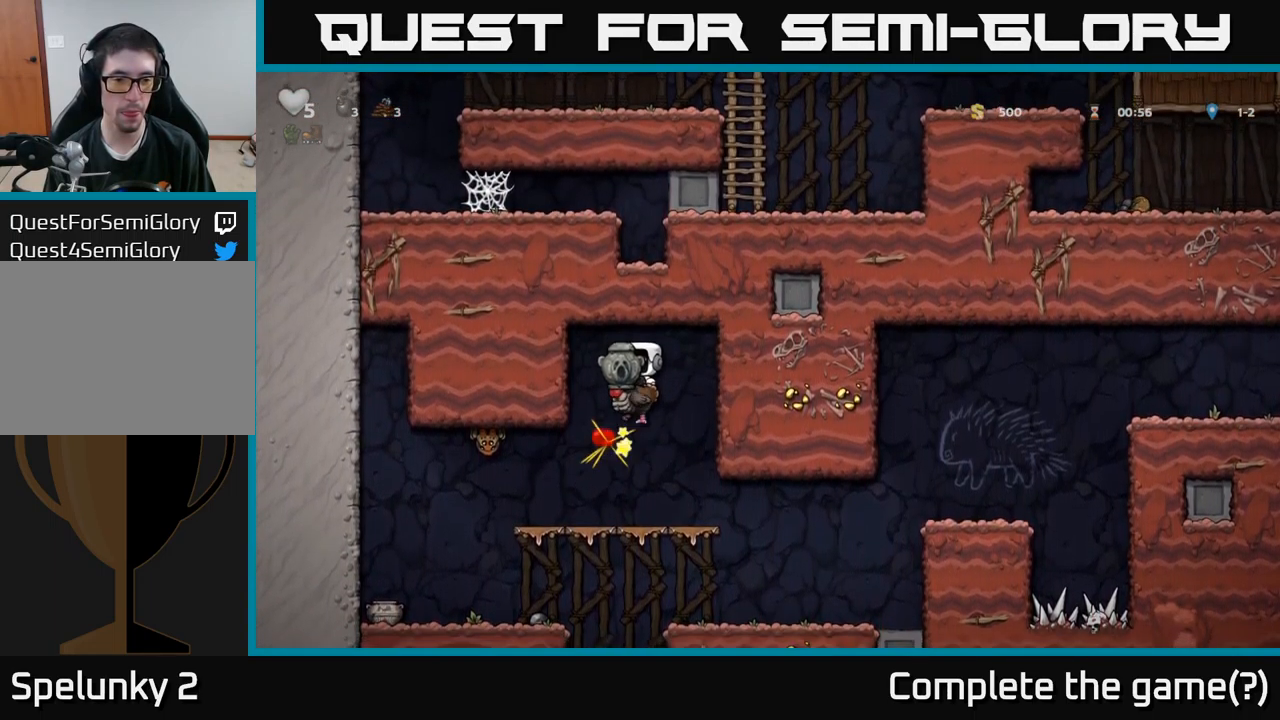
{"buttons": ["DPAD_LEFT"], "left_stick": "center", "right_stick": "center", "events": [[483, "DPAD_LEFT", "down"]]}
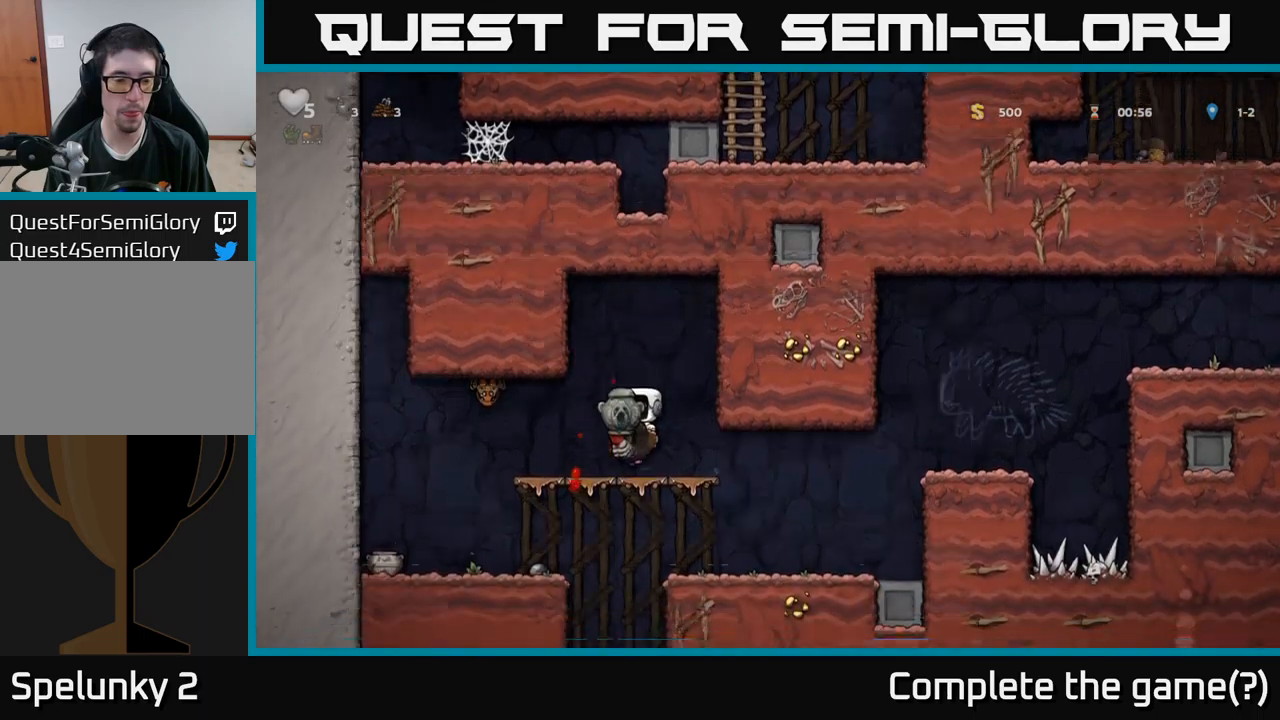
{"buttons": [], "left_stick": "center", "right_stick": "center", "events": [[67, "DPAD_LEFT", "up"], [334, "DPAD_DOWN", "down"], [400, "A", "down"], [467, "A", "up"], [484, "DPAD_DOWN", "up"]]}
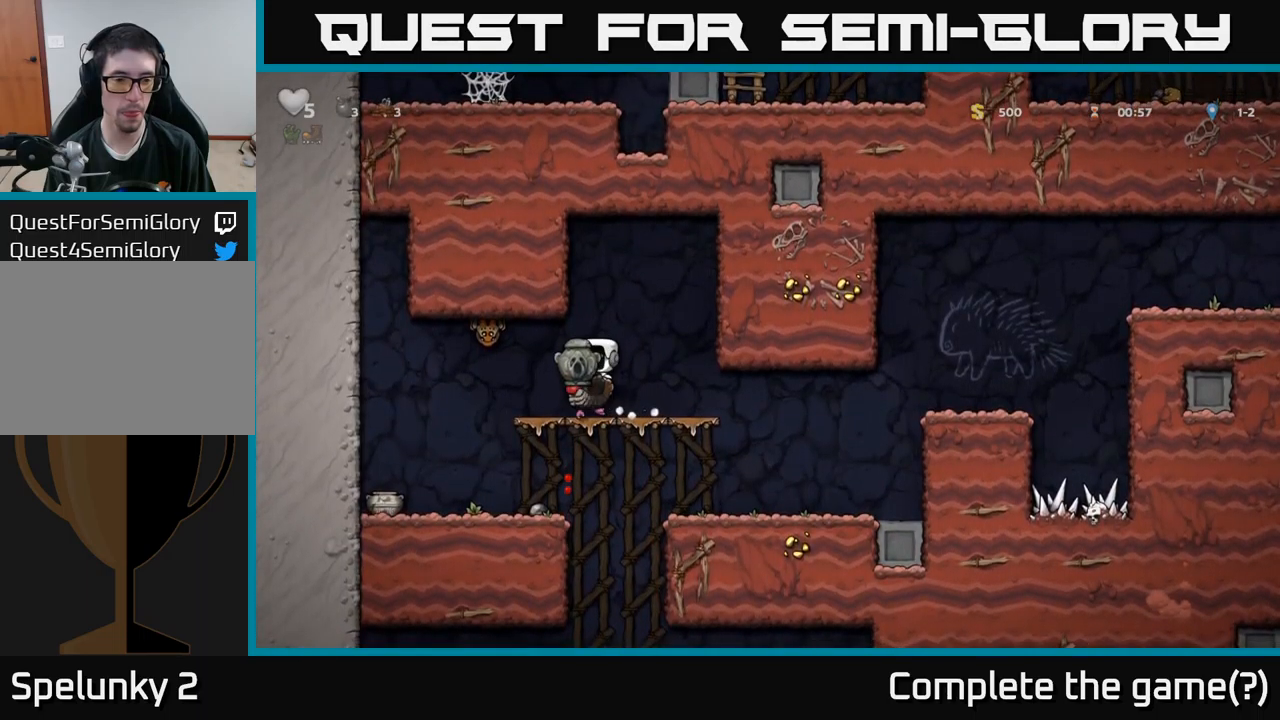
{"buttons": [], "left_stick": "center", "right_stick": "center", "events": [[17, "DPAD_LEFT", "down"], [434, "DPAD_LEFT", "up"]]}
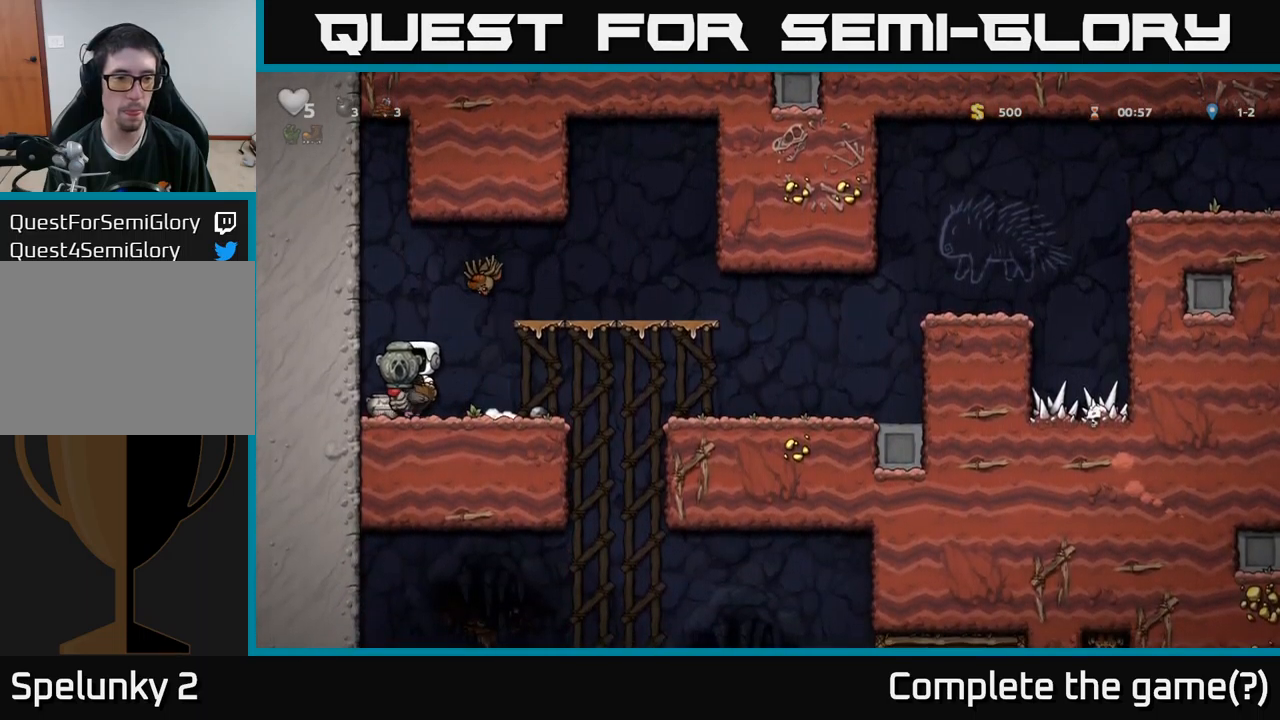
{"buttons": [], "left_stick": "center", "right_stick": "center", "events": [[100, "A", "down"], [200, "DPAD_RIGHT", "down"], [234, "A", "up"], [350, "DPAD_RIGHT", "up"]]}
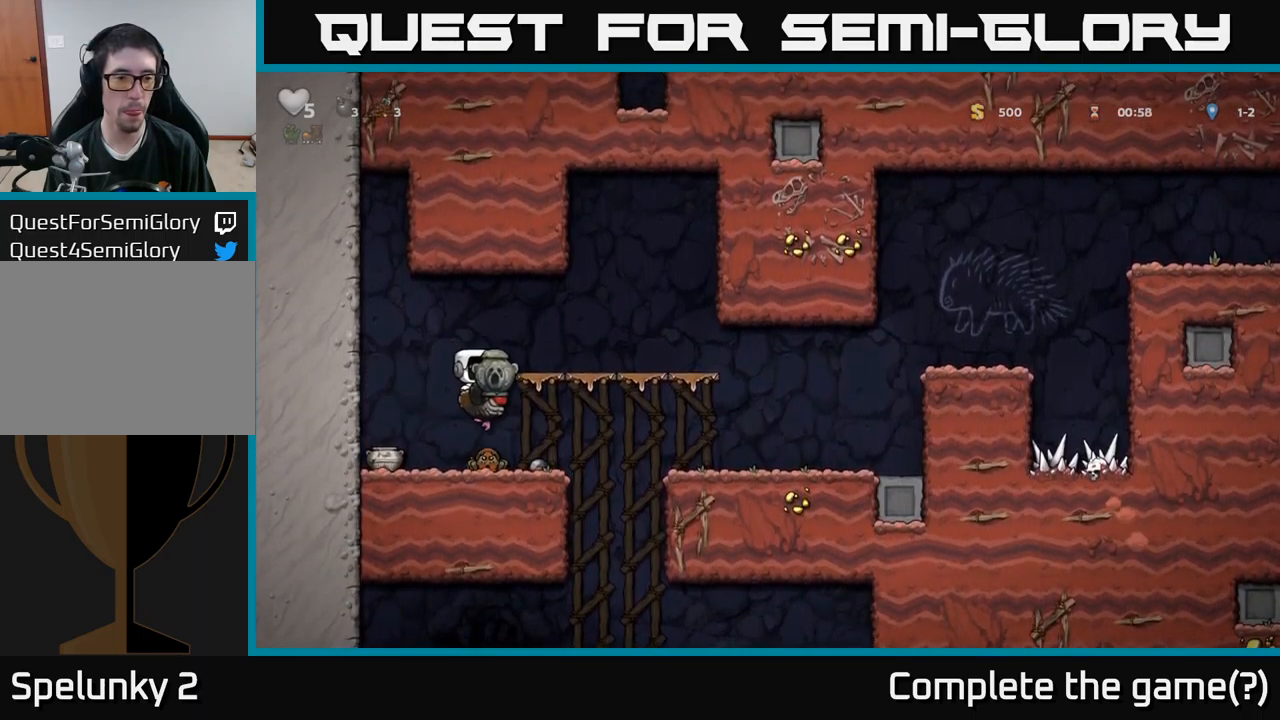
{"buttons": [], "left_stick": "center", "right_stick": "center", "events": []}
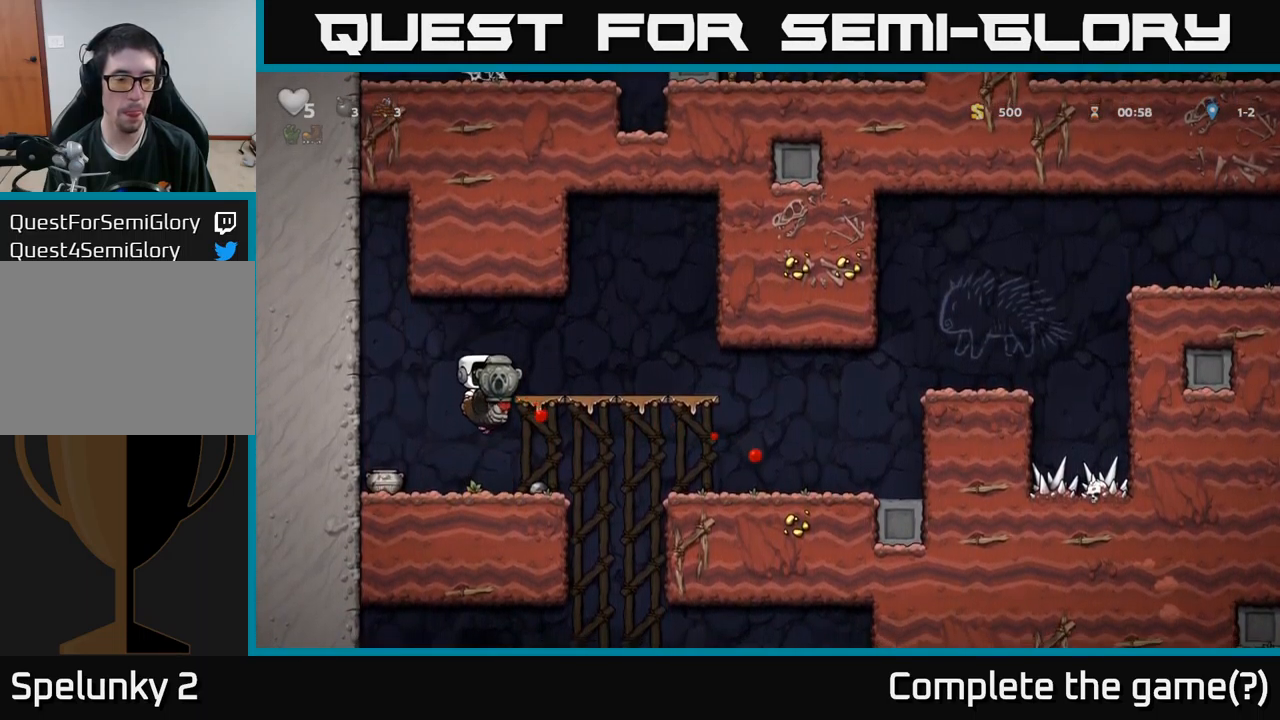
{"buttons": ["DPAD_DOWN"], "left_stick": "center", "right_stick": "center", "events": [[217, "DPAD_DOWN", "down"]]}
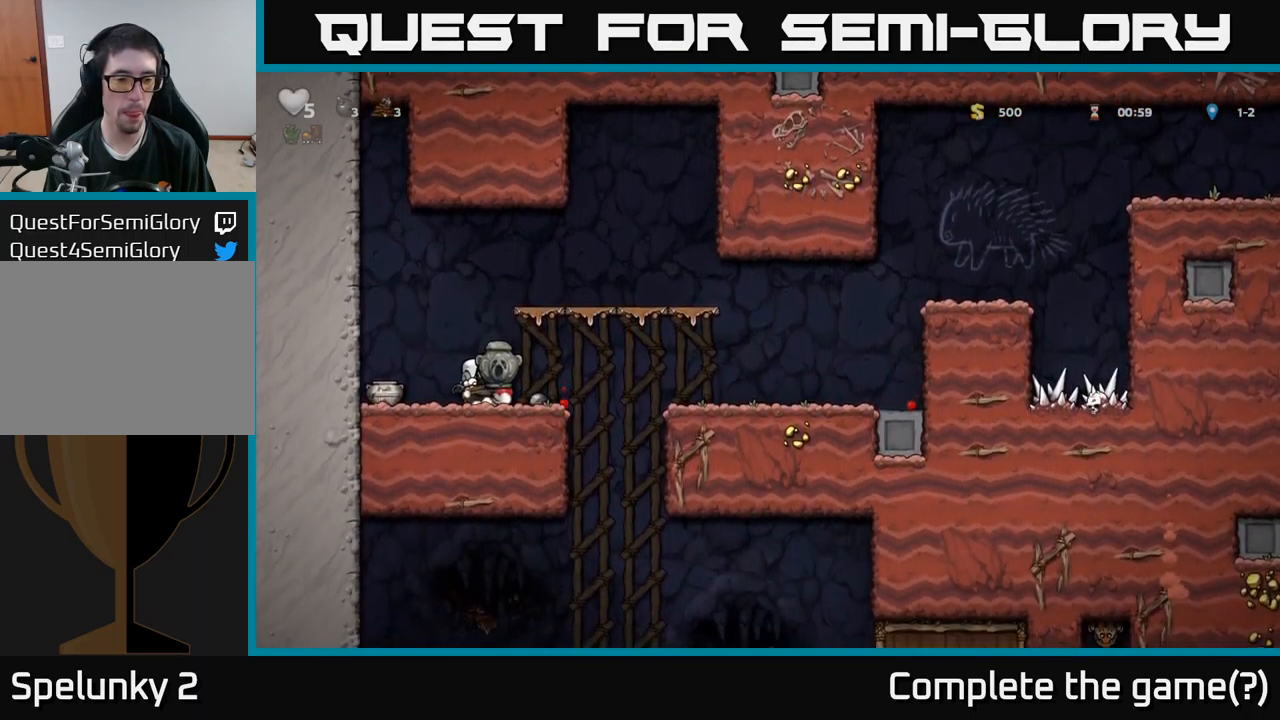
{"buttons": ["DPAD_DOWN"], "left_stick": "center", "right_stick": "center", "events": []}
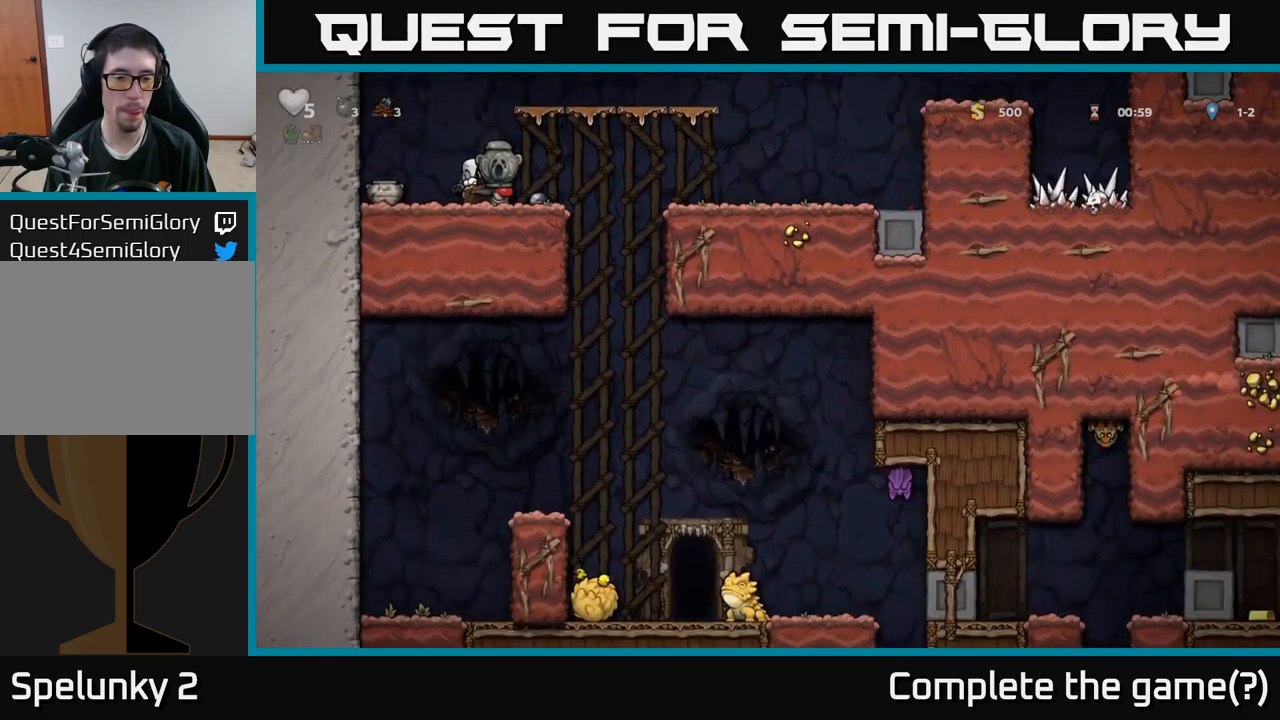
{"buttons": ["DPAD_DOWN"], "left_stick": "center", "right_stick": "center", "events": []}
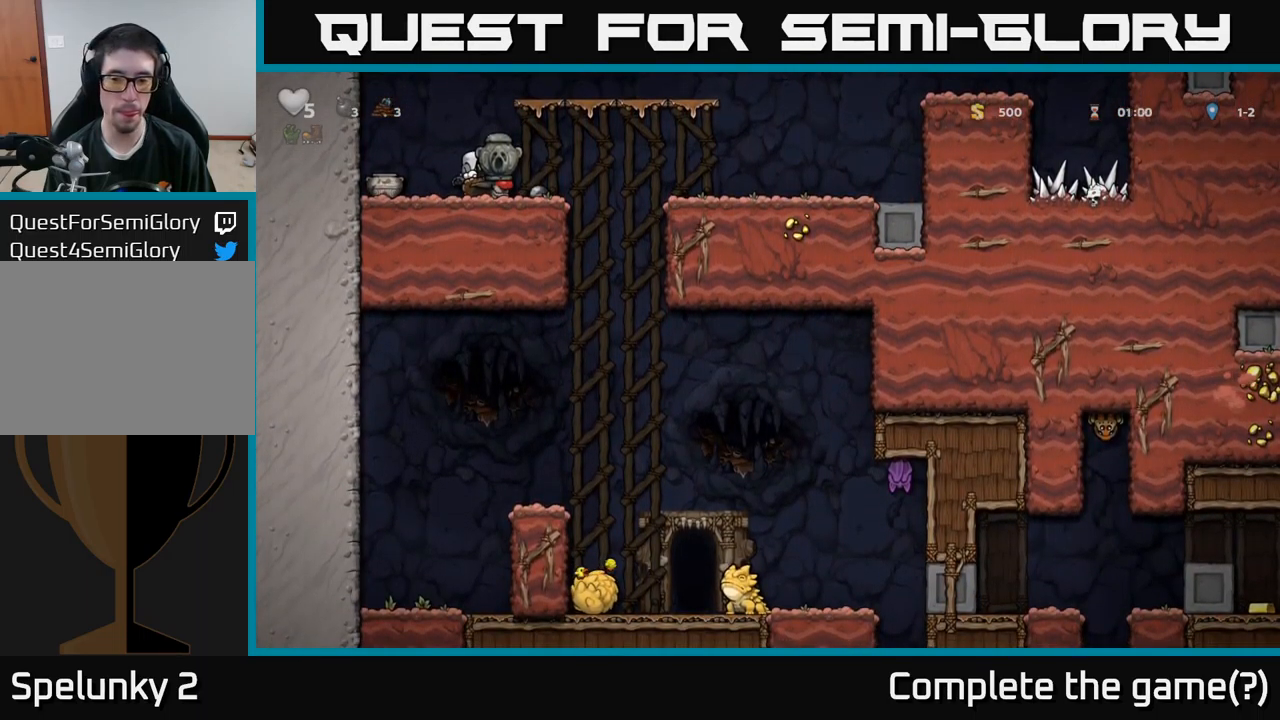
{"buttons": ["DPAD_DOWN"], "left_stick": "center", "right_stick": "center", "events": []}
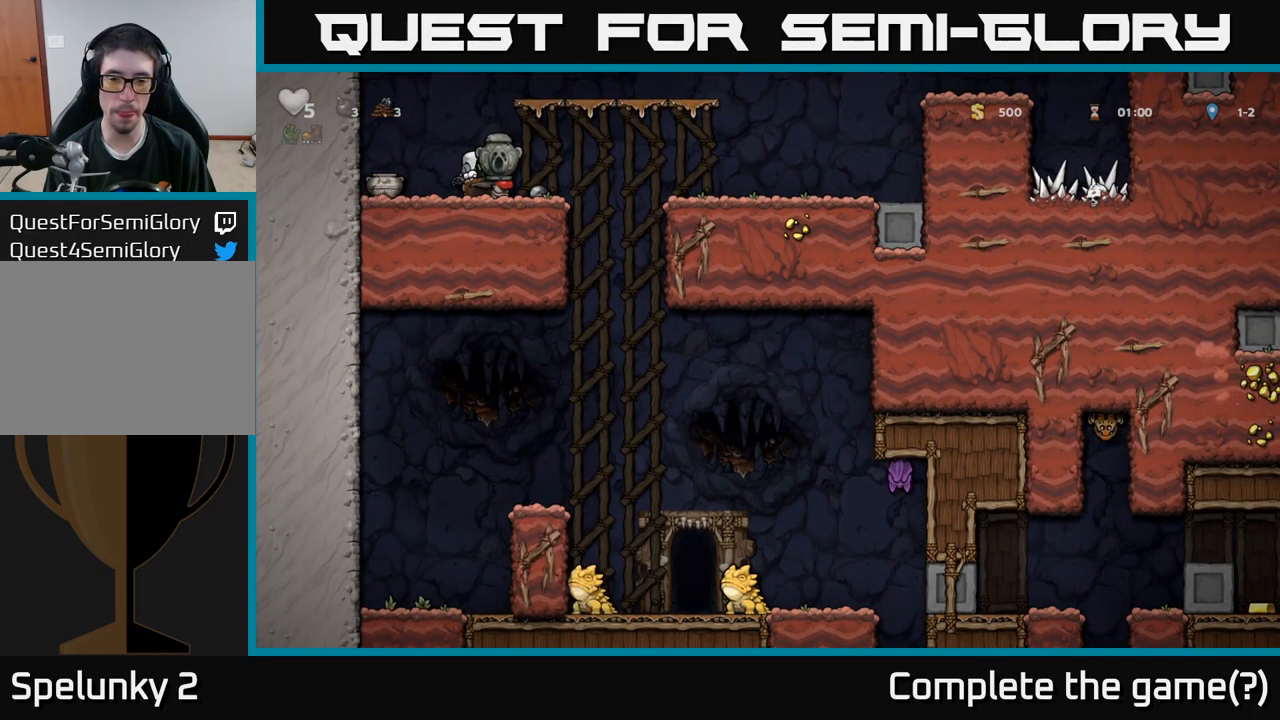
{"buttons": ["DPAD_DOWN"], "left_stick": "center", "right_stick": "center", "events": []}
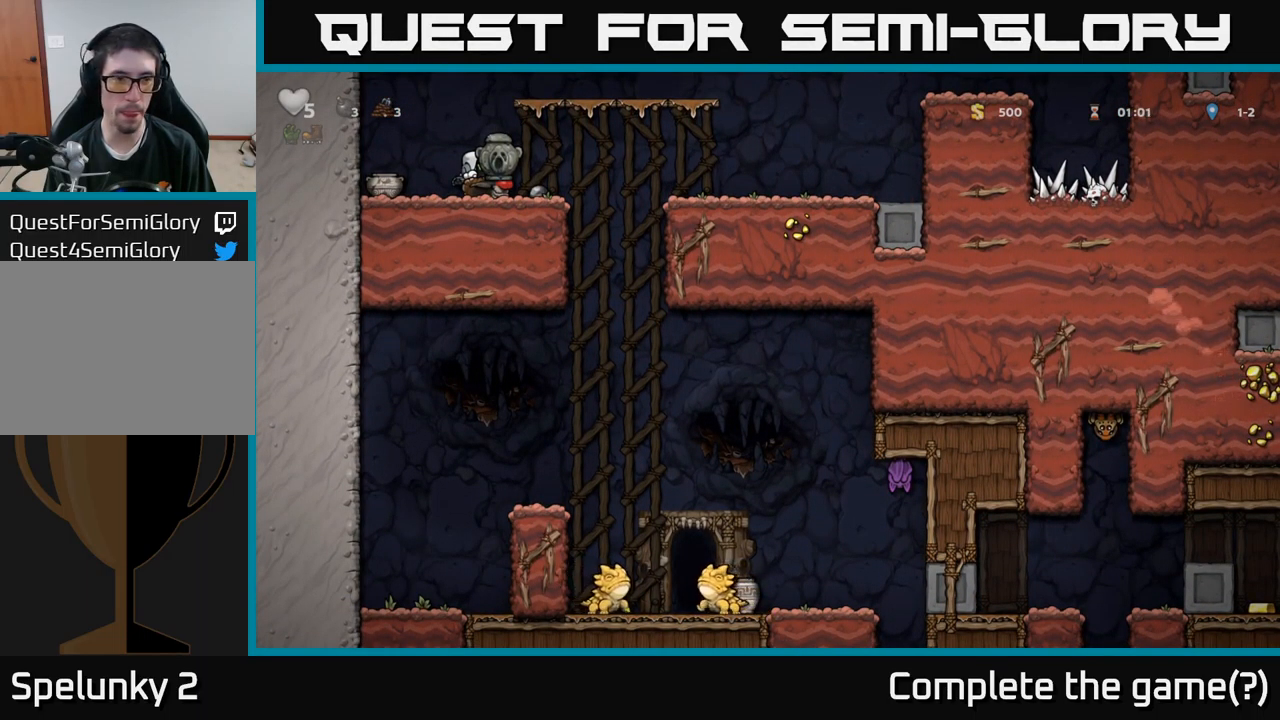
{"buttons": ["DPAD_RIGHT"], "left_stick": "center", "right_stick": "center", "events": [[401, "DPAD_RIGHT", "down"], [417, "DPAD_DOWN", "up"]]}
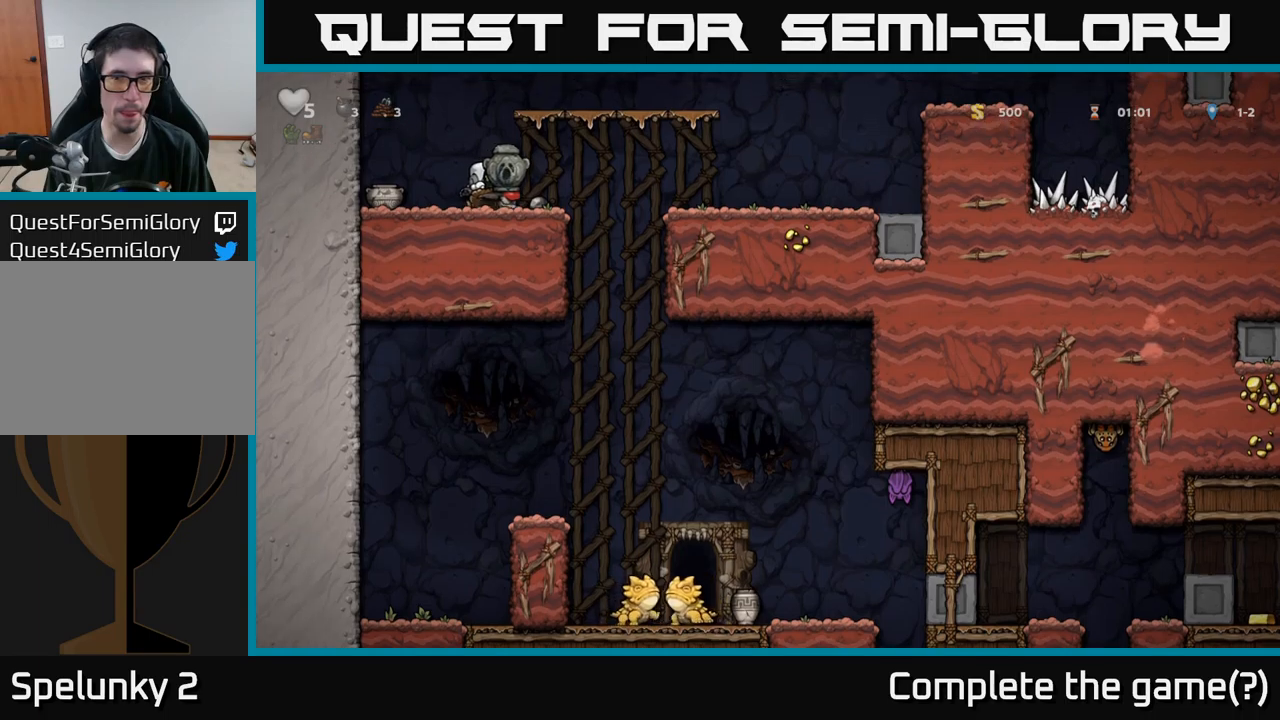
{"buttons": ["DPAD_RIGHT"], "left_stick": "center", "right_stick": "center", "events": [[17, "A", "down"], [150, "A", "up"]]}
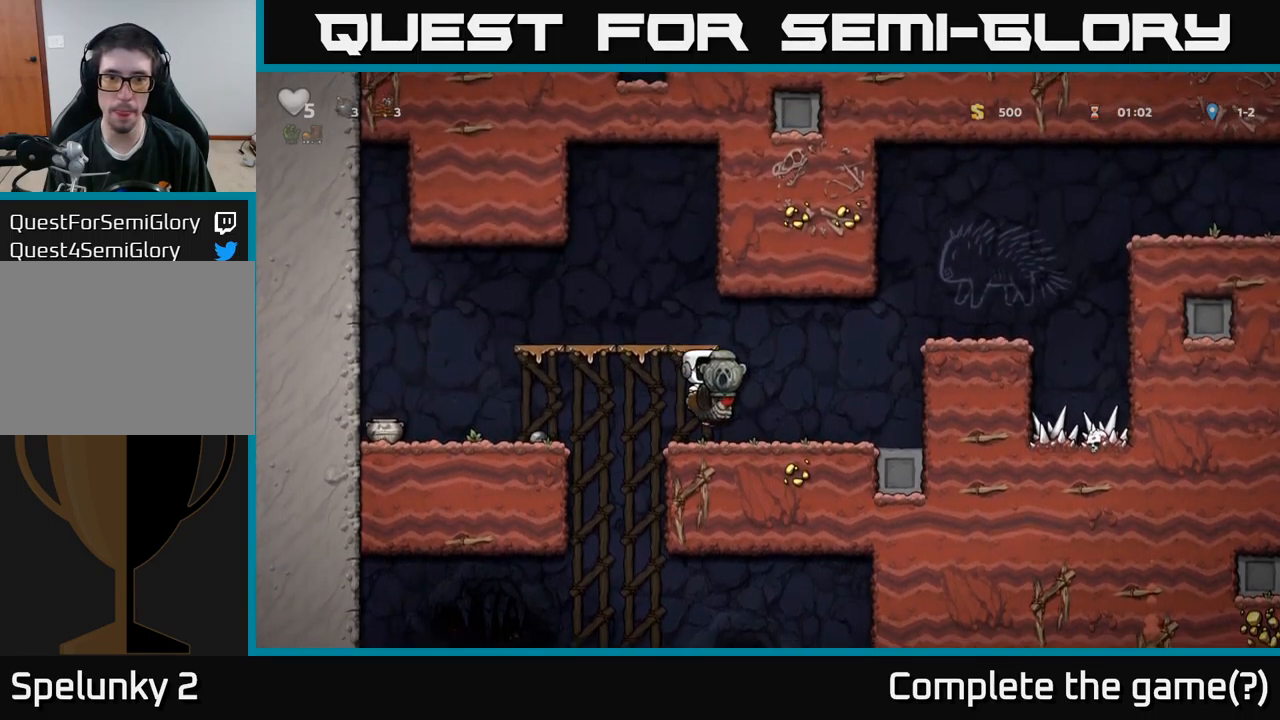
{"buttons": ["DPAD_DOWN"], "left_stick": "center", "right_stick": "center", "events": [[450, "DPAD_DOWN", "down"], [467, "DPAD_RIGHT", "up"]]}
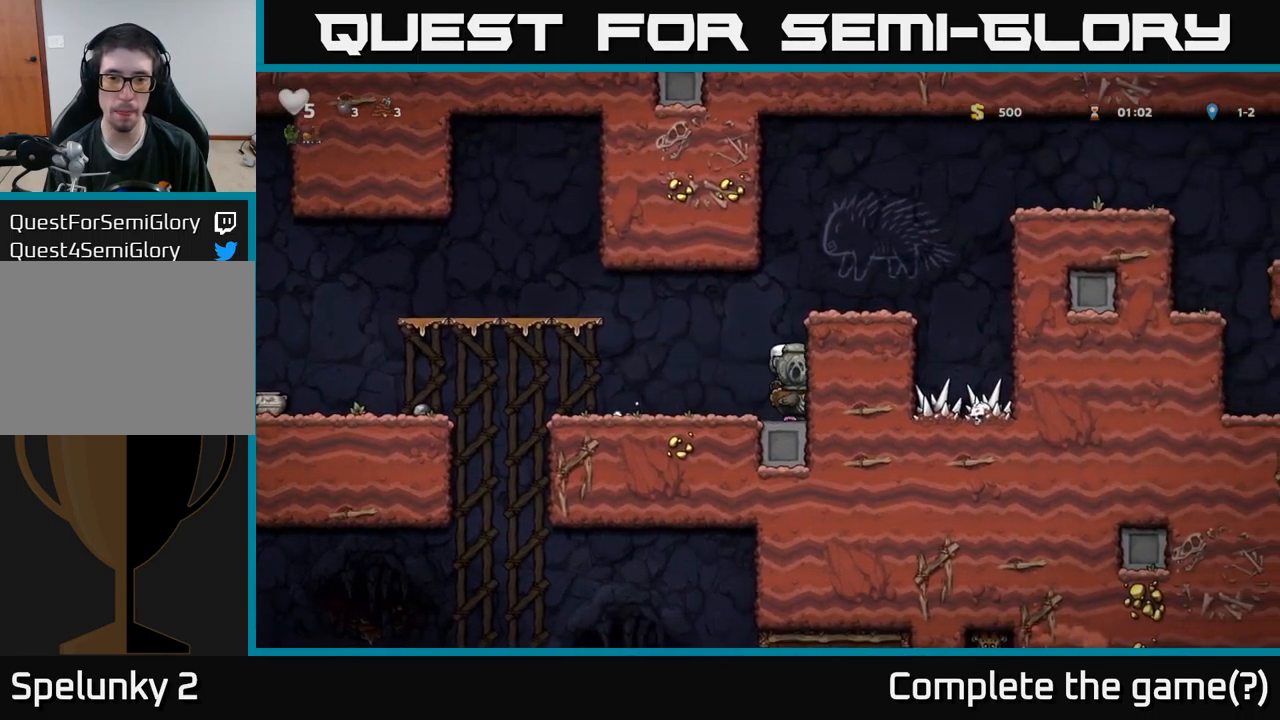
{"buttons": ["DPAD_DOWN"], "left_stick": "center", "right_stick": "center", "events": []}
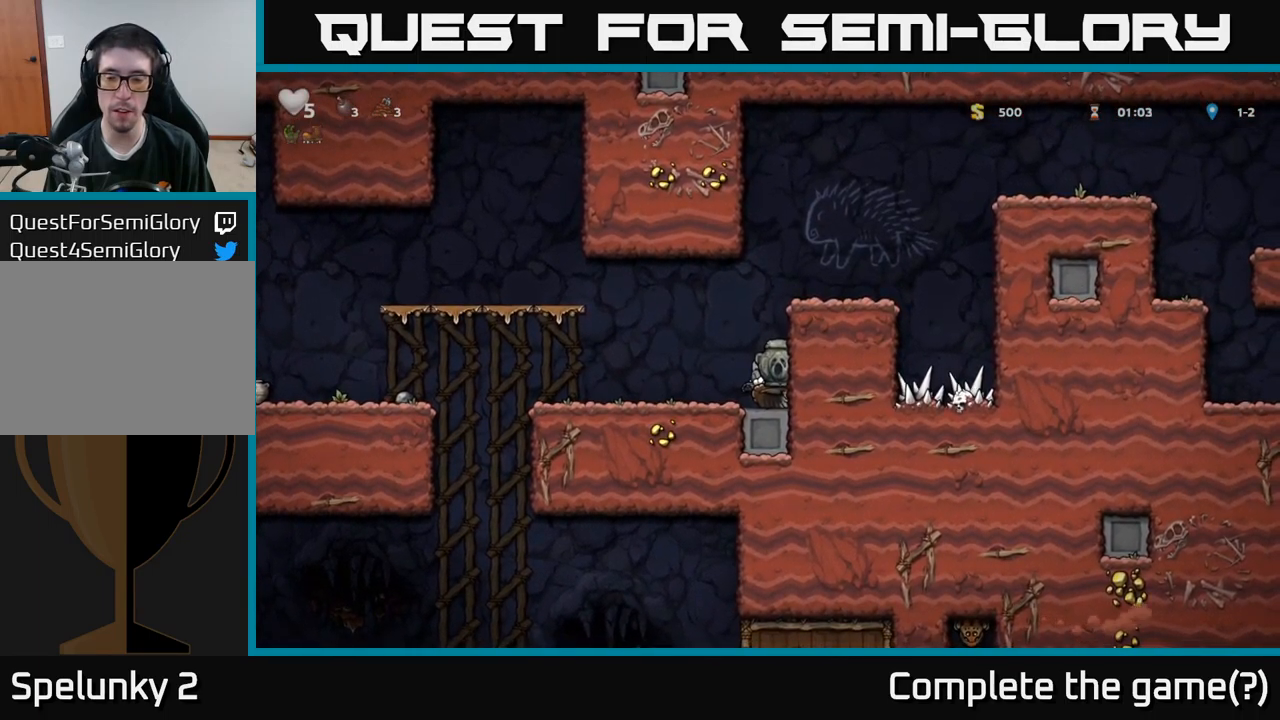
{"buttons": ["DPAD_DOWN"], "left_stick": "center", "right_stick": "center", "events": []}
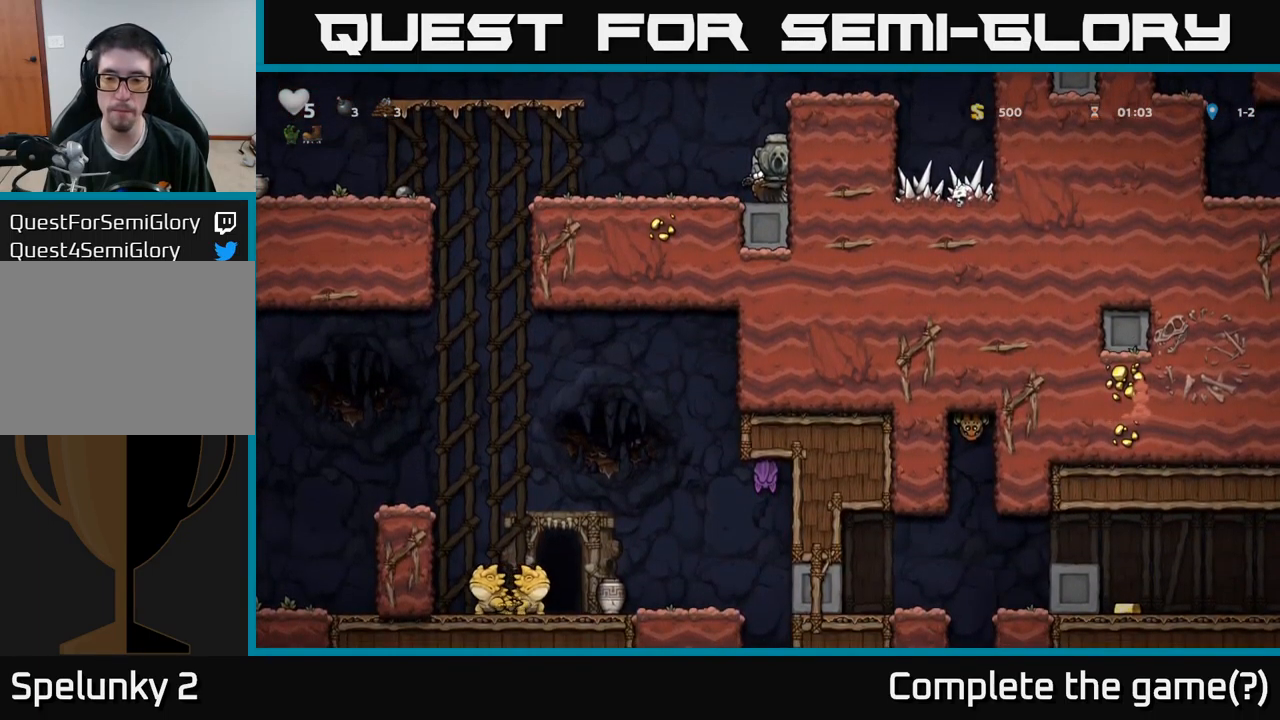
{"buttons": ["DPAD_DOWN"], "left_stick": "center", "right_stick": "center", "events": []}
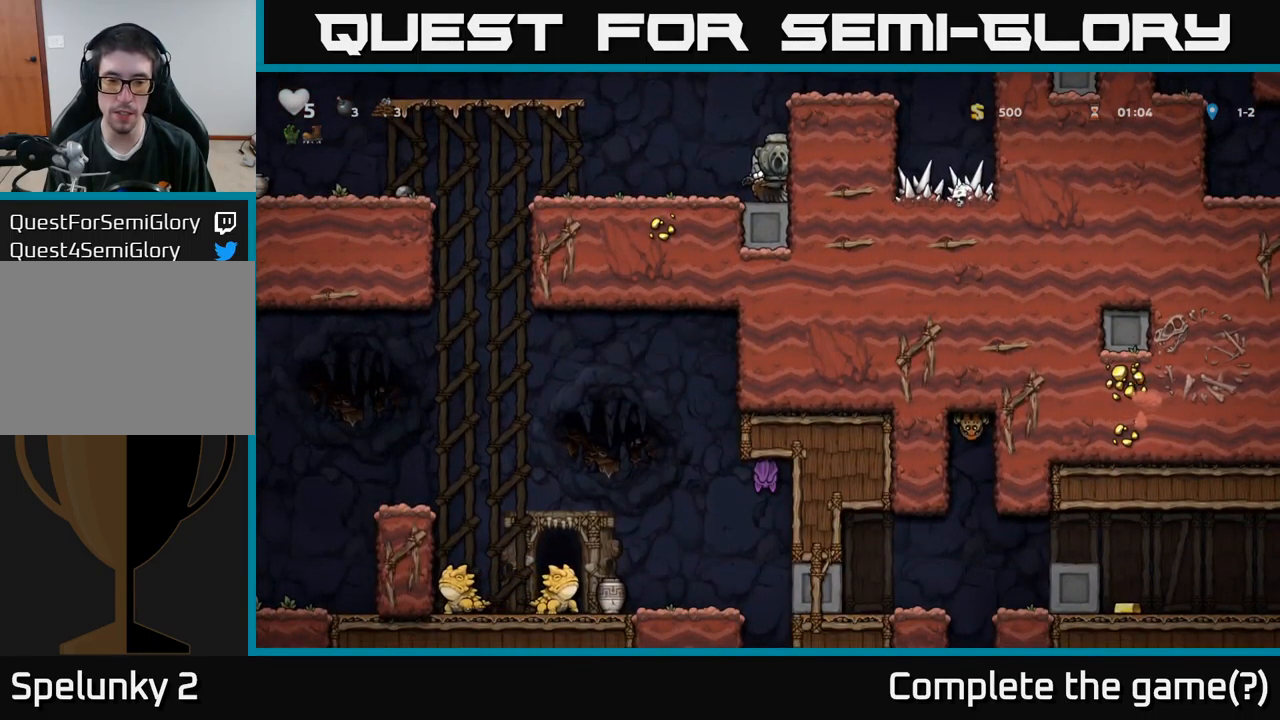
{"buttons": ["DPAD_LEFT"], "left_stick": "center", "right_stick": "center", "events": [[67, "DPAD_DOWN", "up"], [400, "DPAD_LEFT", "down"]]}
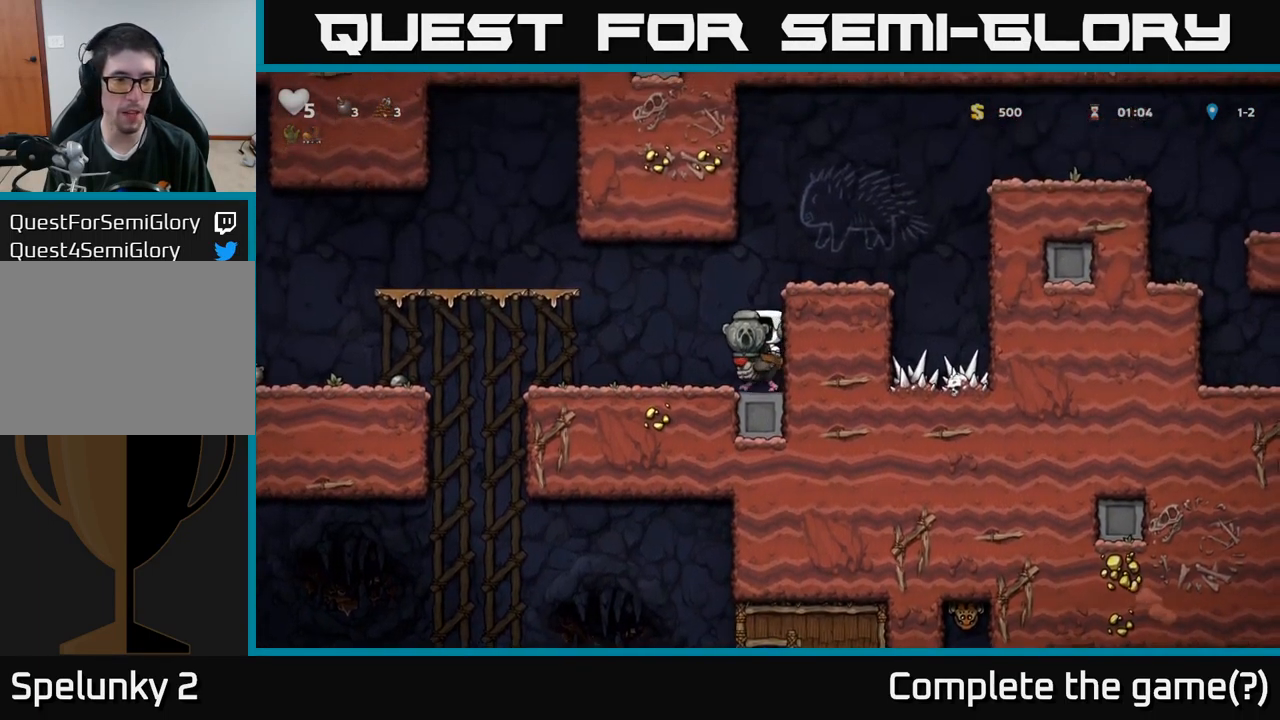
{"buttons": ["DPAD_LEFT"], "left_stick": "center", "right_stick": "center", "events": [[100, "DPAD_LEFT", "up"], [350, "DPAD_LEFT", "down"]]}
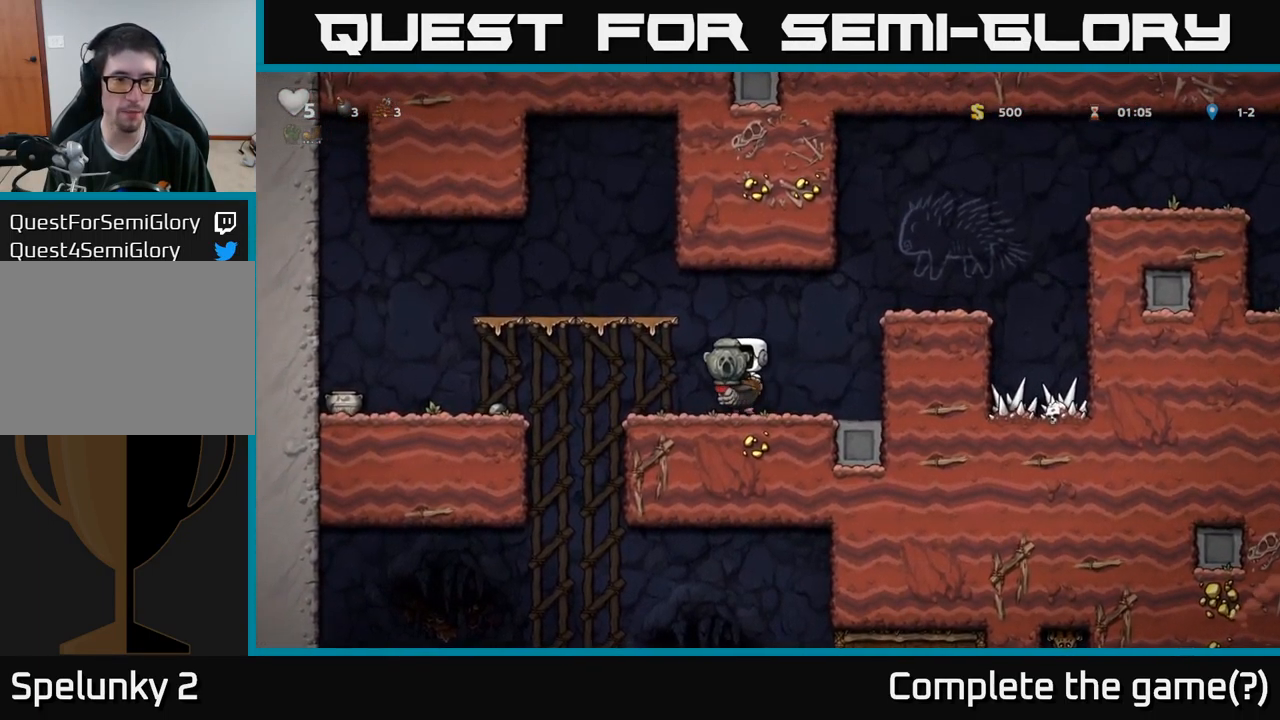
{"buttons": ["DPAD_LEFT"], "left_stick": "center", "right_stick": "center", "events": [[233, "A", "down"], [267, "DPAD_DOWN", "down"], [283, "DPAD_LEFT", "up"], [300, "A", "up"], [333, "A", "down"], [400, "DPAD_LEFT", "down"], [417, "DPAD_DOWN", "up"], [450, "A", "up"]]}
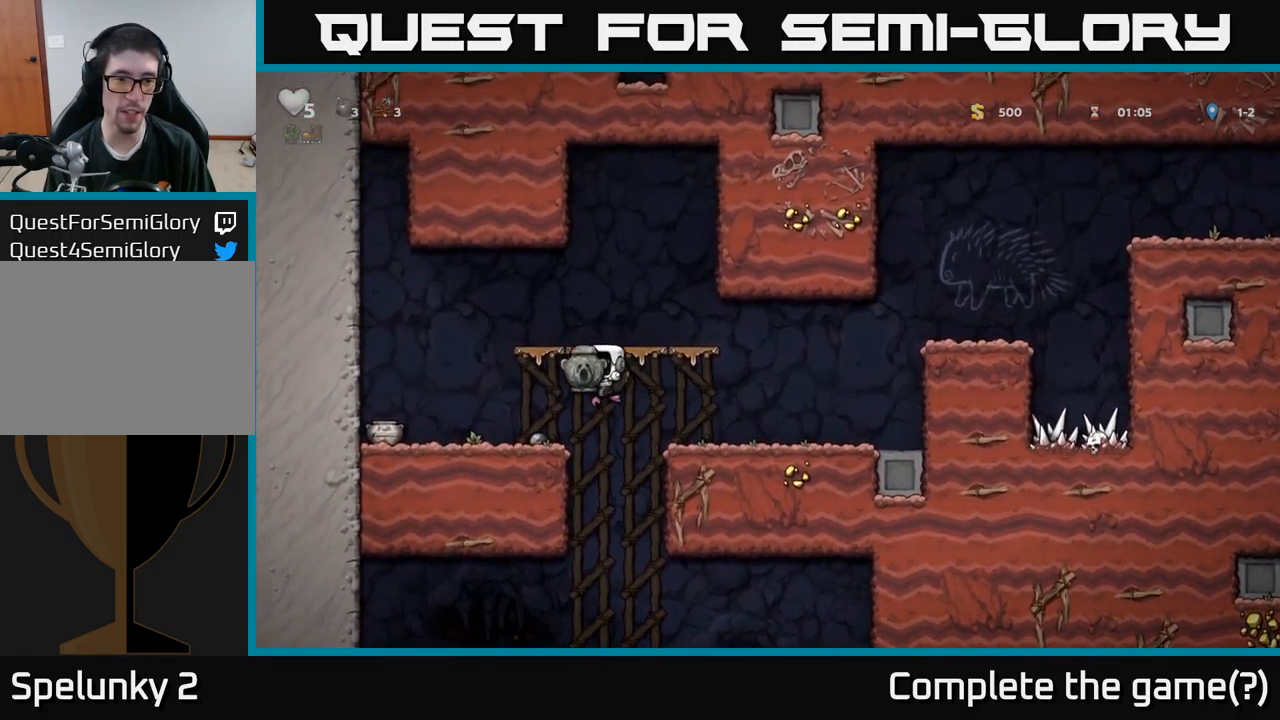
{"buttons": ["DPAD_RIGHT"], "left_stick": "center", "right_stick": "center", "events": [[350, "DPAD_LEFT", "up"], [467, "DPAD_RIGHT", "down"]]}
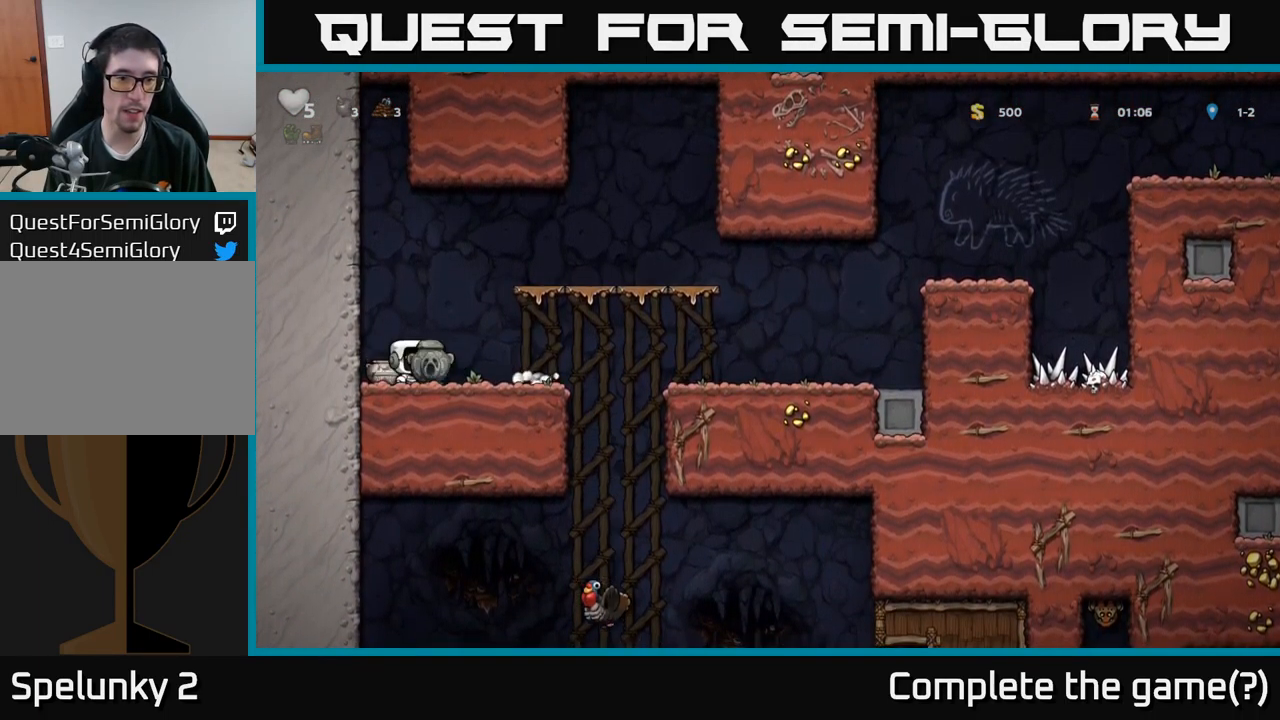
{"buttons": ["DPAD_DOWN"], "left_stick": "center", "right_stick": "center", "events": [[133, "DPAD_RIGHT", "up"], [250, "DPAD_DOWN", "down"]]}
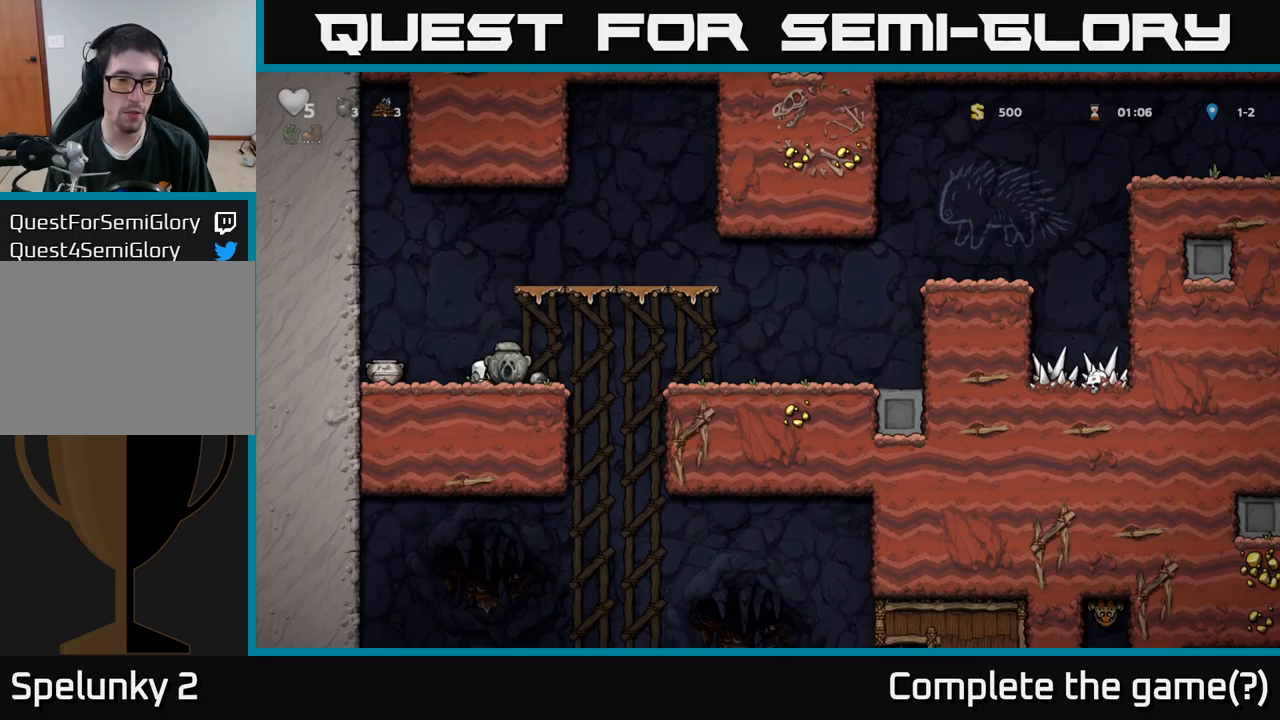
{"buttons": ["DPAD_DOWN"], "left_stick": "center", "right_stick": "center", "events": []}
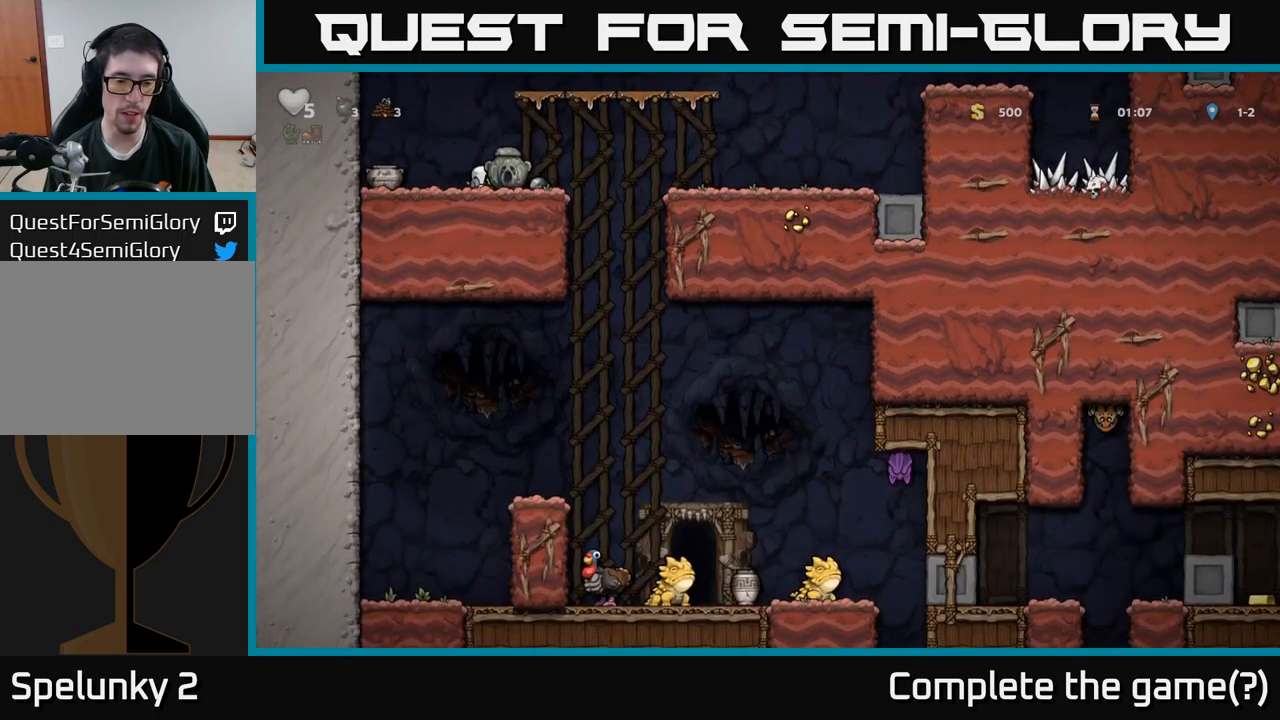
{"buttons": ["DPAD_DOWN"], "left_stick": "center", "right_stick": "center", "events": []}